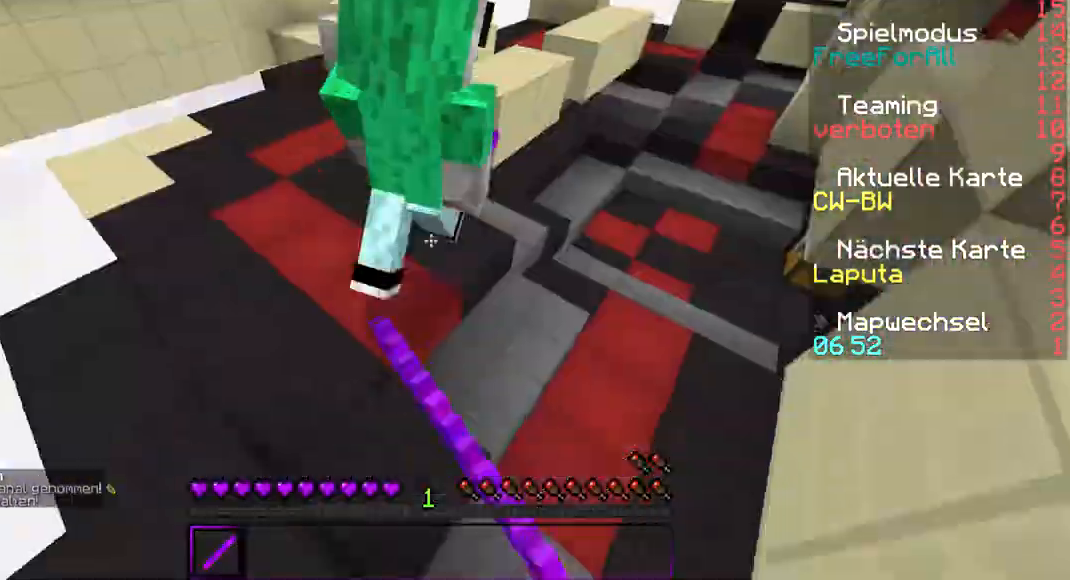
Gameplay with keyboard and mouse; each line is a JSON object with the keys and mouse buttons held at the frame after it. "events" lists presses ("down") and releases ("up") of "a", "d", "s", "w", "mouse_left" and "mouse_right" between this image and that frame as [ms after this image, input, new state], when the widget could be followed in between. "mouse_left", "mouse_right" = the "left", "right" buttons of the "mouse" list. No other keys are recorded. Fast repeated clicks can show as one long hold. Mouse movement is not recorded.
{"keys": ["d", "w"], "mouse": [], "events": [[33, "mouse_left", "down"], [33, "s", "up"], [133, "d", "up"], [133, "mouse_left", "up"], [133, "mouse_right", "up"], [200, "mouse_left", "down"], [200, "mouse_right", "down"], [200, "w", "down"], [300, "mouse_right", "up"], [333, "mouse_left", "up"], [400, "mouse_left", "down"], [400, "mouse_right", "down"], [433, "d", "down"], [500, "mouse_left", "up"], [500, "mouse_right", "up"]]}
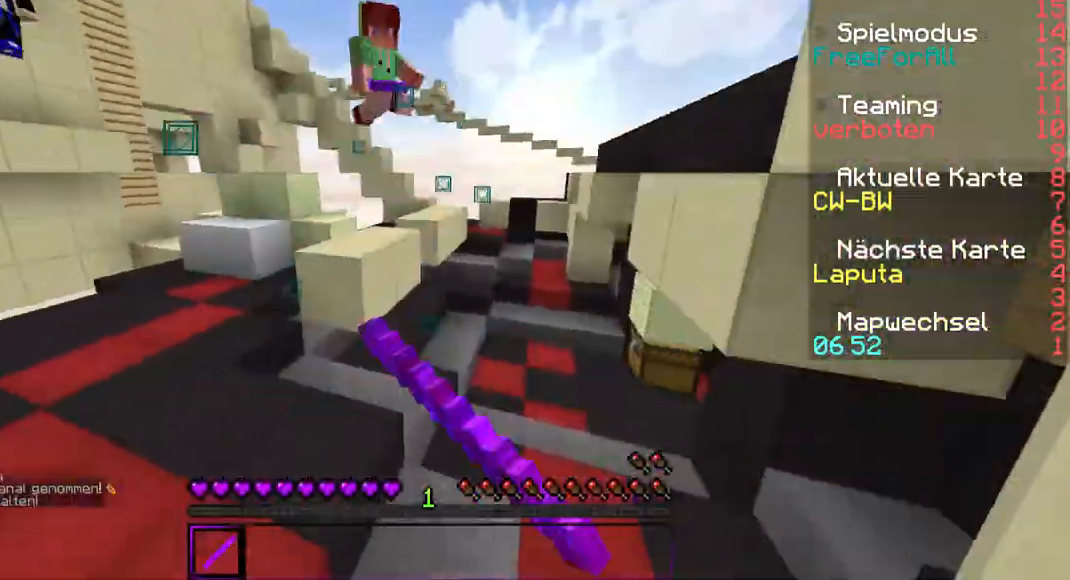
{"keys": ["d", "w"], "mouse": [], "events": []}
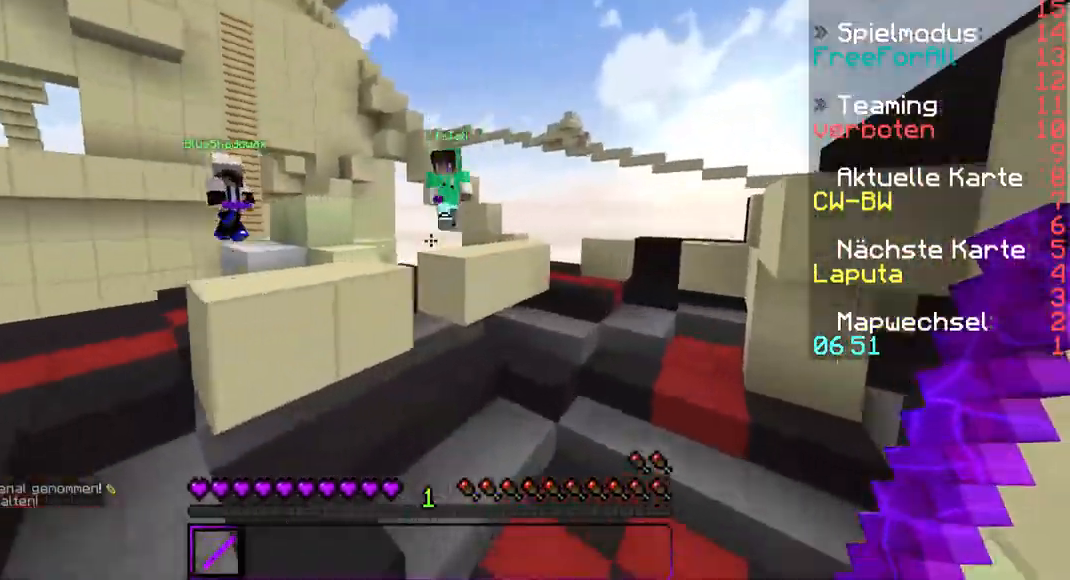
{"keys": ["d", "w"], "mouse": [], "events": []}
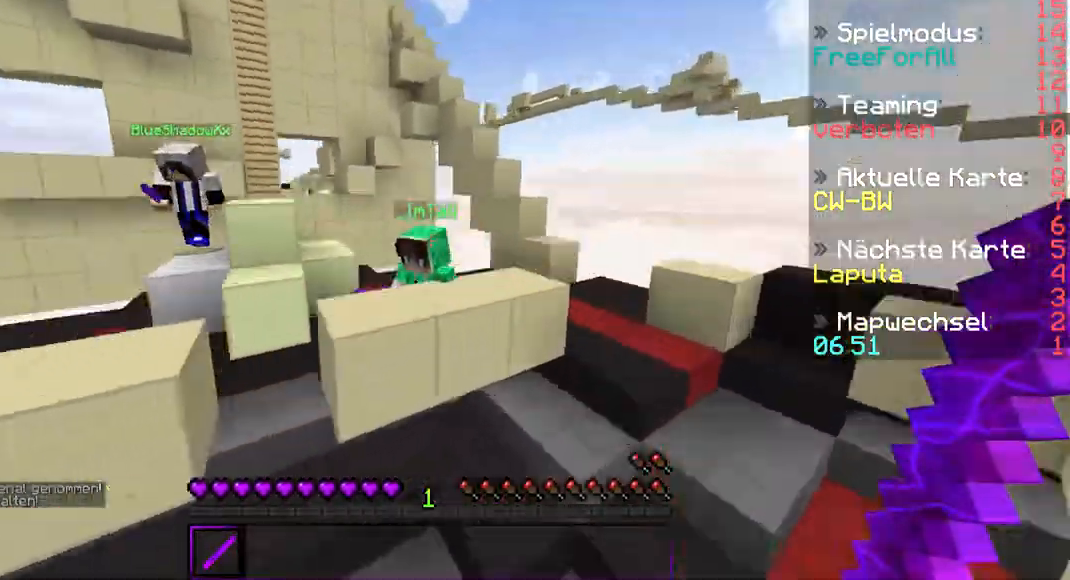
{"keys": ["a", "w"], "mouse": [], "events": [[100, "d", "up"], [233, "mouse_left", "down"], [233, "mouse_right", "down"], [300, "mouse_left", "up"], [300, "mouse_right", "up"], [333, "mouse_left", "down"], [333, "mouse_right", "down"], [400, "a", "down"], [433, "mouse_left", "up"], [433, "mouse_right", "up"]]}
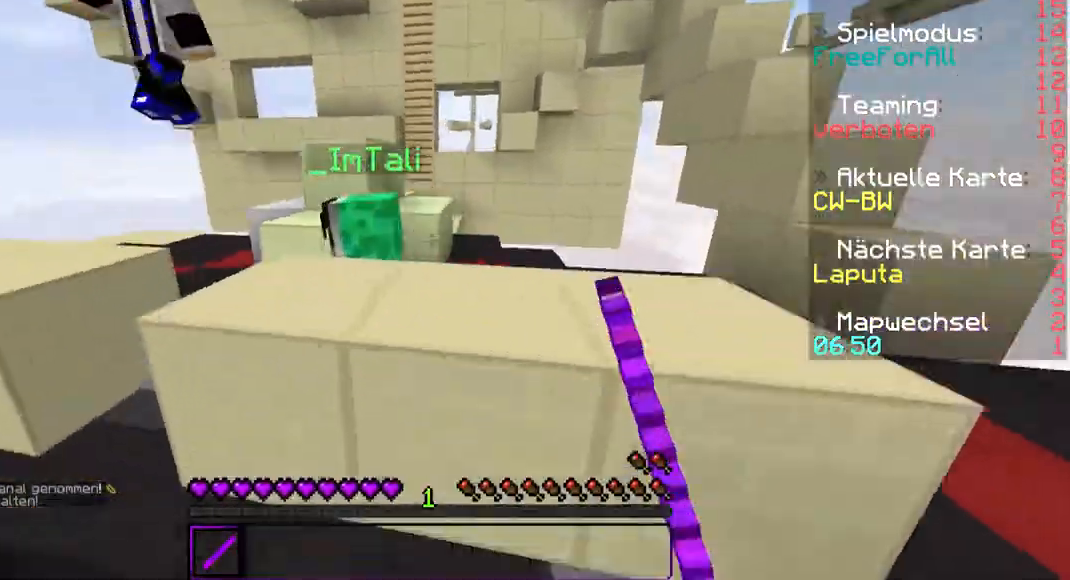
{"keys": ["a"], "mouse": [], "events": [[33, "mouse_left", "down"], [33, "mouse_right", "down"], [133, "mouse_left", "up"], [133, "mouse_right", "up"], [200, "mouse_left", "down"], [200, "mouse_right", "down"], [333, "mouse_left", "up"], [333, "mouse_right", "up"], [400, "mouse_left", "down"], [400, "mouse_right", "down"], [500, "mouse_left", "up"], [500, "mouse_right", "up"], [500, "w", "up"]]}
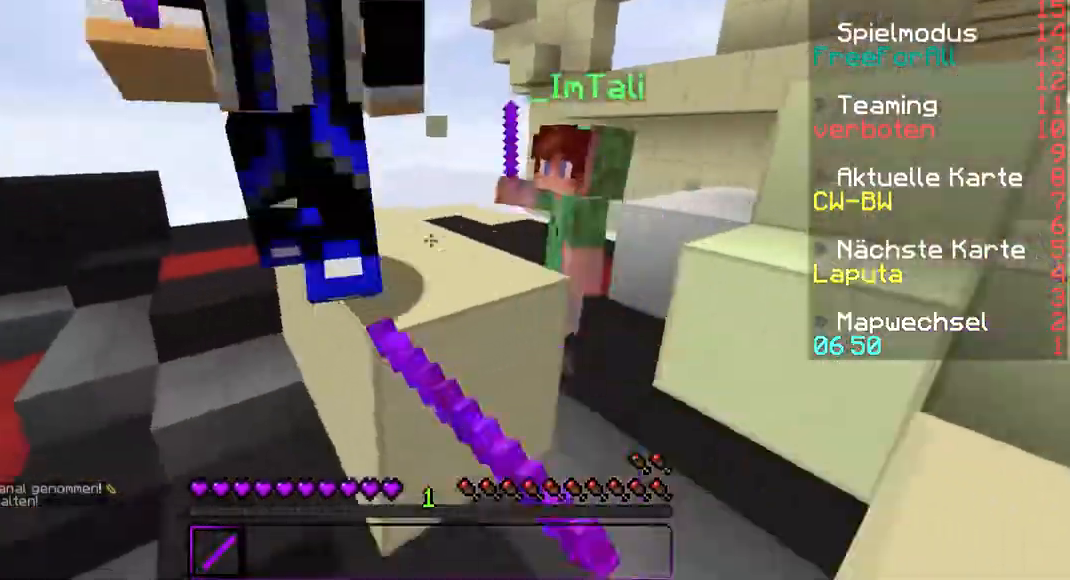
{"keys": ["w"], "mouse": ["left", "right"], "events": [[33, "mouse_left", "down"], [33, "mouse_right", "down"], [100, "w", "down"], [200, "mouse_left", "up"], [200, "mouse_right", "up"], [233, "mouse_left", "down"], [233, "mouse_right", "down"], [333, "mouse_left", "up"], [333, "mouse_right", "up"], [433, "mouse_left", "down"], [433, "mouse_right", "down"], [500, "a", "up"]]}
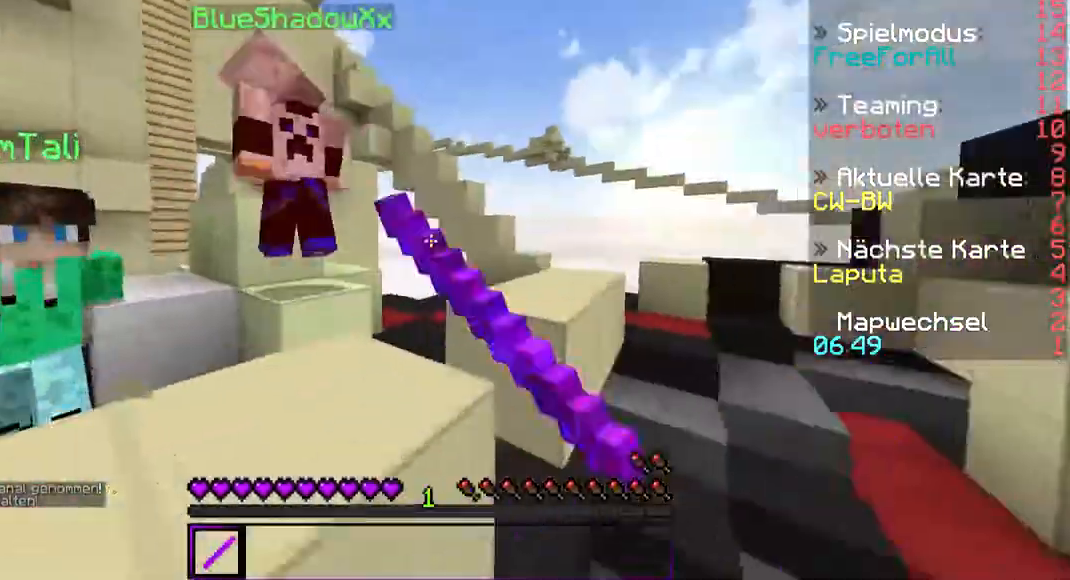
{"keys": ["w"], "mouse": ["right"], "events": [[33, "d", "down"], [33, "mouse_left", "up"], [33, "mouse_right", "up"], [133, "mouse_left", "down"], [133, "mouse_right", "down"], [233, "mouse_left", "up"], [233, "mouse_right", "up"], [333, "mouse_left", "down"], [333, "mouse_right", "down"], [433, "d", "up"], [433, "mouse_left", "up"], [433, "mouse_right", "up"], [500, "mouse_right", "down"]]}
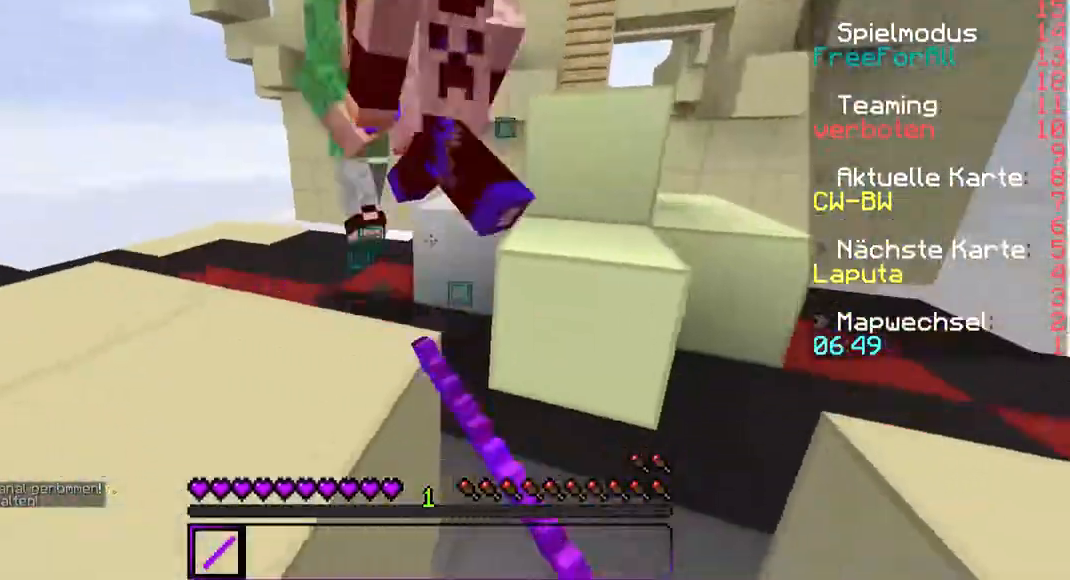
{"keys": ["d", "s"], "mouse": [], "events": [[33, "mouse_left", "down"], [100, "mouse_right", "up"], [133, "mouse_left", "up"], [200, "mouse_left", "down"], [200, "mouse_right", "down"], [300, "mouse_left", "up"], [300, "mouse_right", "up"], [300, "w", "up"], [400, "mouse_left", "down"], [400, "mouse_right", "down"], [500, "d", "down"], [500, "mouse_left", "up"], [500, "mouse_right", "up"], [500, "s", "down"]]}
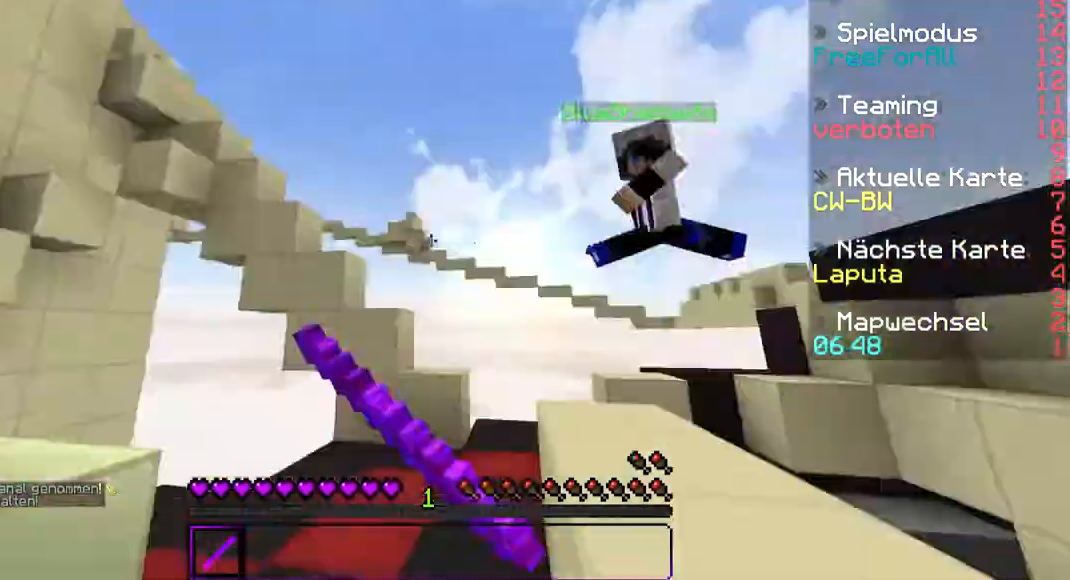
{"keys": ["d", "w"], "mouse": ["left", "right"], "events": [[33, "s", "up"], [100, "mouse_left", "down"], [100, "mouse_right", "down"], [200, "mouse_left", "up"], [200, "mouse_right", "up"], [233, "d", "up"], [233, "w", "down"], [267, "mouse_right", "down"], [300, "mouse_left", "down"], [333, "mouse_right", "up"], [400, "mouse_left", "up"], [433, "d", "down"], [500, "mouse_left", "down"], [500, "mouse_right", "down"]]}
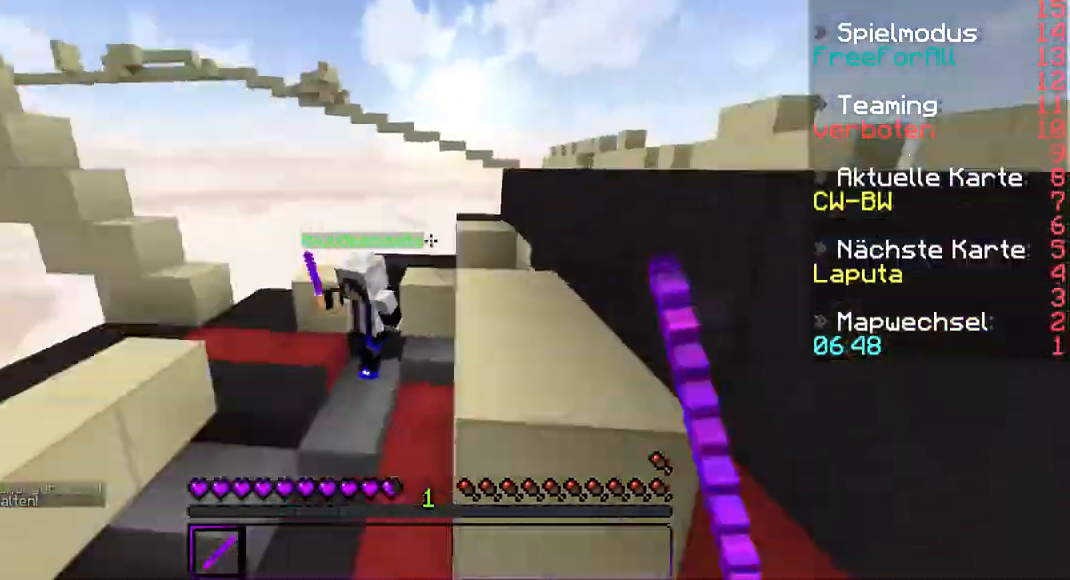
{"keys": ["w"], "mouse": [], "events": [[100, "d", "up"], [100, "mouse_left", "up"], [100, "mouse_right", "up"], [200, "mouse_left", "down"], [200, "mouse_right", "down"], [300, "mouse_left", "up"], [300, "mouse_right", "up"], [400, "mouse_left", "down"], [400, "mouse_right", "down"], [500, "mouse_left", "up"], [500, "mouse_right", "up"]]}
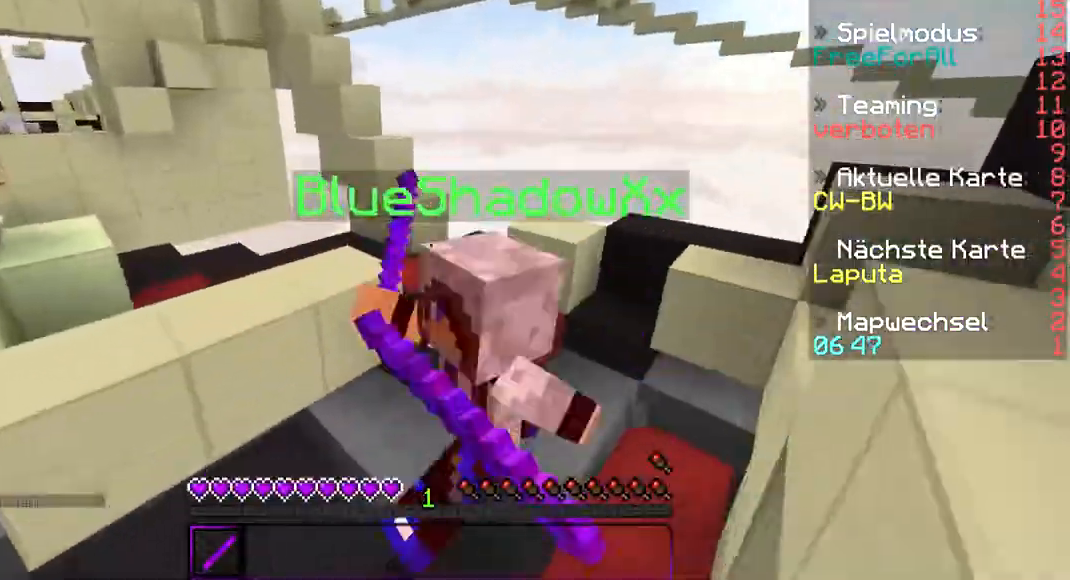
{"keys": ["w"], "mouse": ["left", "right"], "events": [[33, "mouse_left", "down"], [33, "mouse_right", "down"], [200, "mouse_left", "up"], [200, "mouse_right", "up"], [233, "mouse_left", "down"], [233, "mouse_right", "down"], [333, "mouse_right", "up"], [400, "mouse_left", "up"], [433, "mouse_left", "down"], [433, "mouse_right", "down"]]}
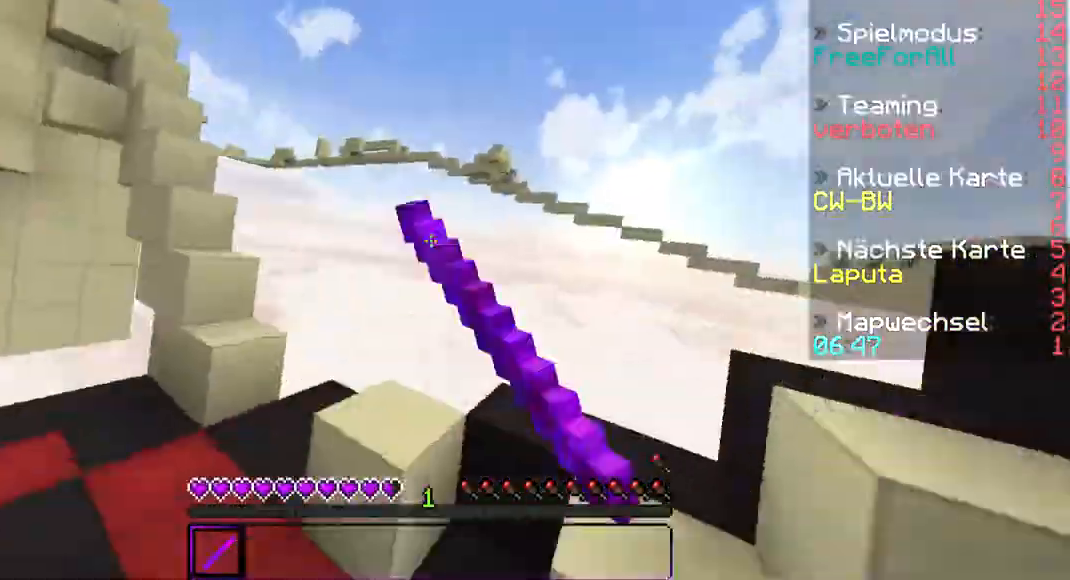
{"keys": ["a", "w"], "mouse": [], "events": [[33, "mouse_right", "up"], [100, "mouse_left", "up"], [133, "mouse_left", "down"], [133, "mouse_right", "down"], [200, "w", "up"], [233, "a", "down"], [233, "mouse_right", "up"], [300, "mouse_left", "up"], [300, "w", "down"], [333, "mouse_left", "down"], [333, "mouse_right", "down"], [433, "mouse_left", "up"], [433, "mouse_right", "up"]]}
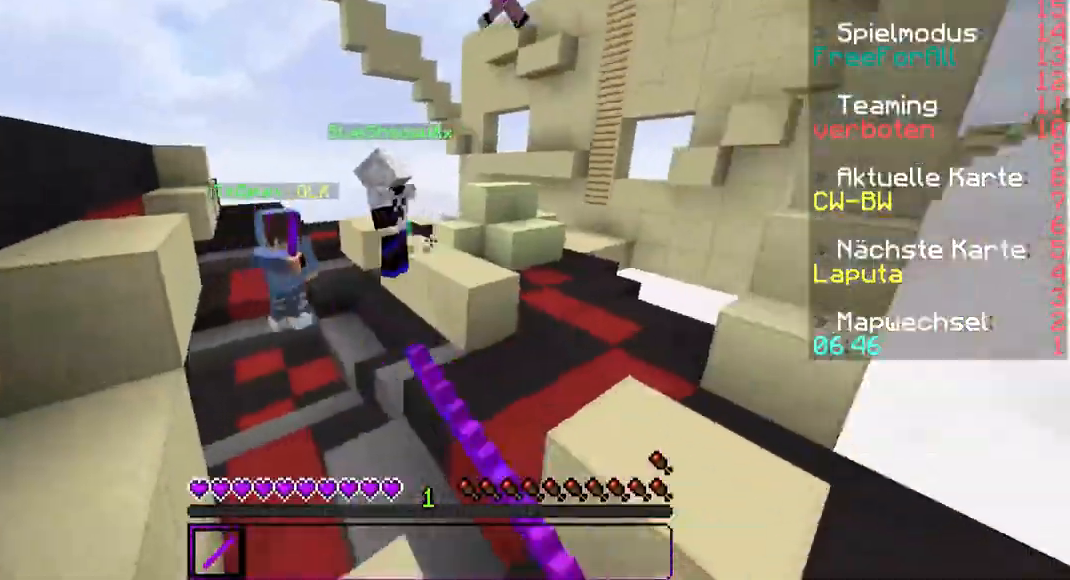
{"keys": ["w"], "mouse": ["left", "right"], "events": [[33, "mouse_left", "down"], [33, "mouse_right", "down"], [133, "mouse_right", "up"], [200, "mouse_left", "up"], [233, "a", "up"], [300, "mouse_left", "down"], [300, "mouse_right", "down"], [400, "mouse_left", "up"], [400, "mouse_right", "up"], [500, "mouse_left", "down"], [500, "mouse_right", "down"]]}
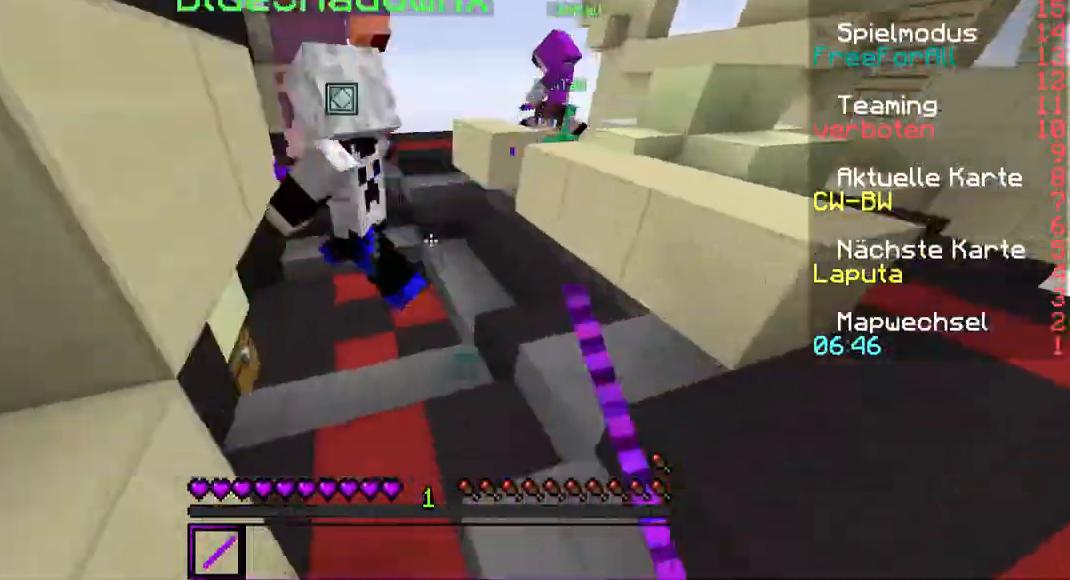
{"keys": ["a", "w"], "mouse": ["right"], "events": [[33, "mouse_right", "up"], [100, "mouse_left", "up"], [133, "mouse_right", "down"], [200, "mouse_left", "down"], [233, "mouse_left", "up"], [233, "mouse_right", "up"], [333, "mouse_left", "down"], [333, "mouse_right", "down"], [400, "a", "down"], [433, "mouse_left", "up"], [433, "mouse_right", "up"], [500, "mouse_right", "down"]]}
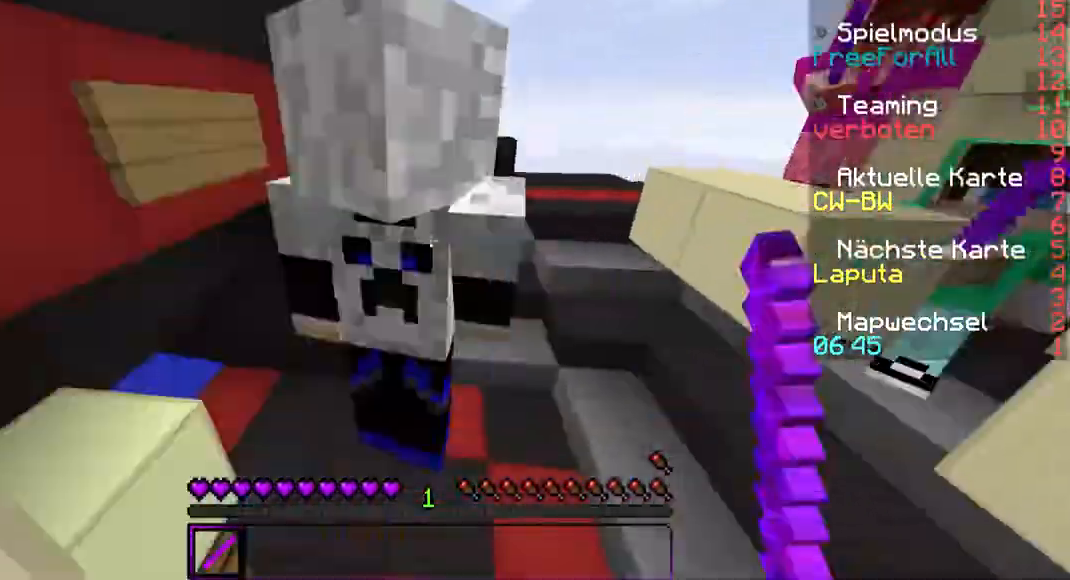
{"keys": ["a", "w"], "mouse": [], "events": [[33, "a", "up"], [33, "mouse_left", "down"], [133, "a", "down"], [133, "mouse_left", "up"], [133, "mouse_right", "up"], [200, "mouse_left", "down"], [200, "mouse_right", "down"], [300, "mouse_left", "up"], [300, "mouse_right", "up"], [333, "mouse_right", "down"], [400, "mouse_left", "down"], [500, "mouse_left", "up"], [500, "mouse_right", "up"]]}
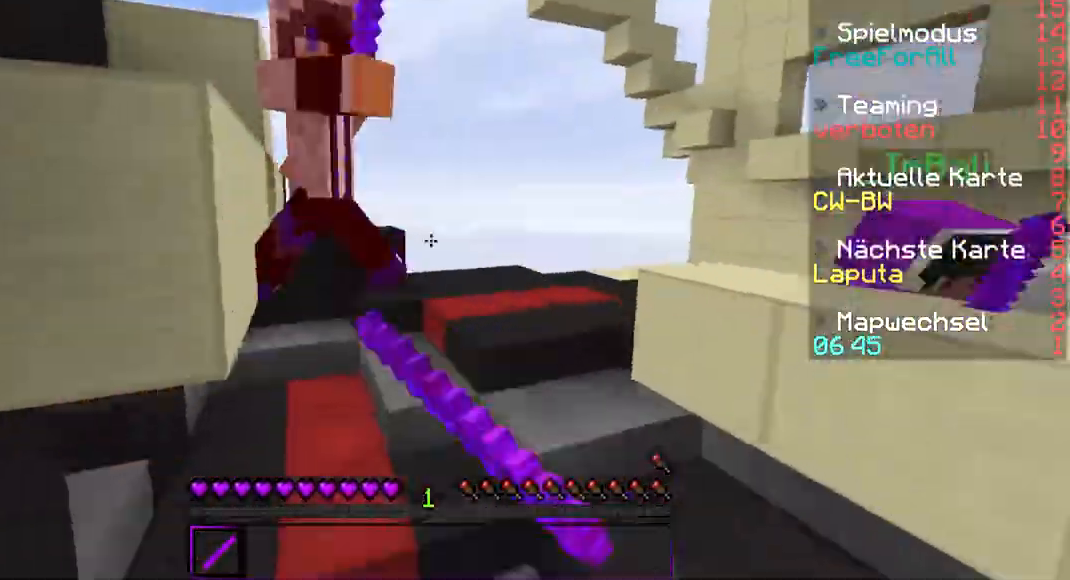
{"keys": ["a", "w"], "mouse": ["left", "right"], "events": [[33, "mouse_right", "down"], [100, "a", "up"], [100, "mouse_left", "down"], [133, "mouse_right", "up"], [200, "mouse_left", "up"], [233, "mouse_left", "down"], [233, "mouse_right", "down"], [333, "mouse_left", "up"], [333, "mouse_right", "up"], [433, "a", "down"], [433, "mouse_left", "down"], [433, "mouse_right", "down"]]}
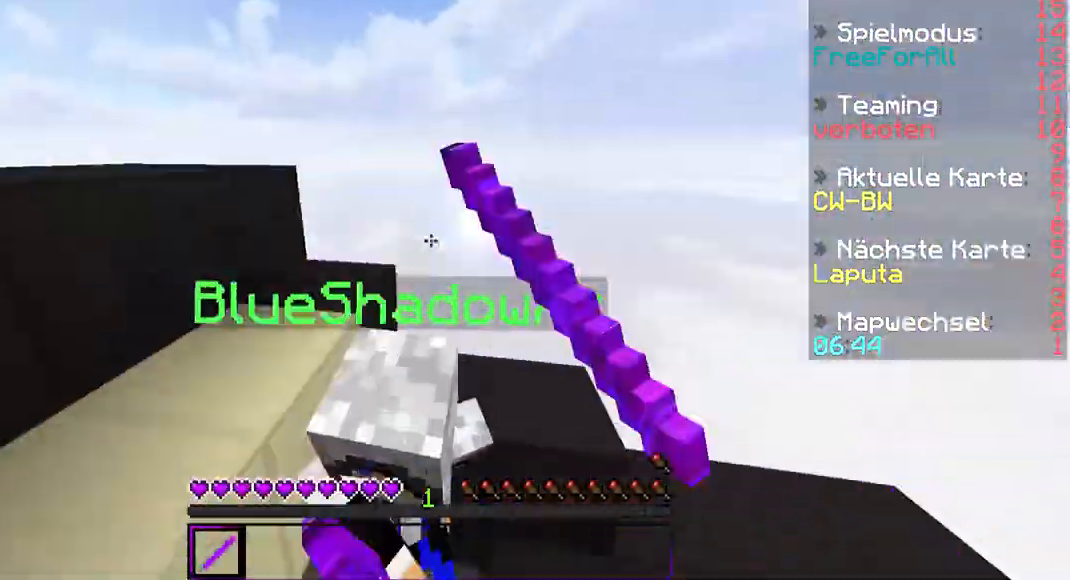
{"keys": ["a", "w"], "mouse": [], "events": [[33, "mouse_left", "up"], [33, "mouse_right", "up"], [100, "mouse_left", "down"], [100, "mouse_right", "down"], [200, "mouse_left", "up"], [200, "w", "up"], [233, "mouse_right", "up"], [333, "mouse_left", "down"], [333, "mouse_right", "down"], [400, "mouse_right", "up"], [433, "mouse_left", "up"], [500, "w", "down"]]}
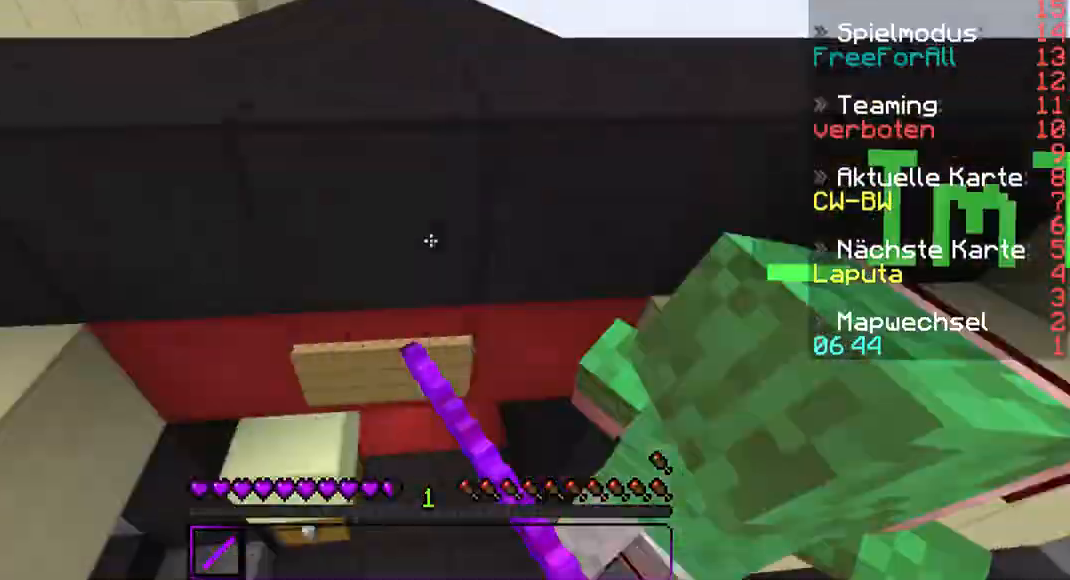
{"keys": ["a", "w"], "mouse": ["left", "right"], "events": [[33, "a", "up"], [33, "mouse_left", "down"], [33, "mouse_right", "down"], [133, "mouse_left", "up"], [133, "mouse_right", "up"], [233, "mouse_left", "down"], [233, "mouse_right", "down"], [333, "mouse_left", "up"], [333, "mouse_right", "up"], [400, "a", "down"], [433, "mouse_left", "down"], [433, "mouse_right", "down"]]}
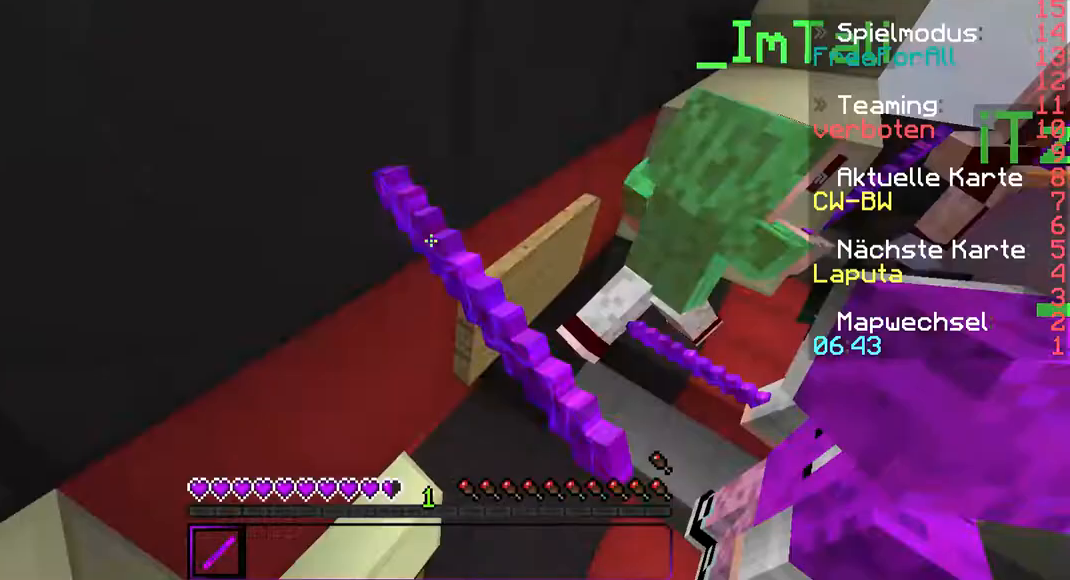
{"keys": ["a"], "mouse": ["right"], "events": [[33, "mouse_left", "up"], [33, "mouse_right", "up"], [133, "mouse_left", "down"], [133, "mouse_right", "down"], [233, "mouse_left", "up"], [233, "mouse_right", "up"], [300, "w", "up"], [333, "mouse_left", "down"], [333, "mouse_right", "down"], [433, "mouse_left", "up"], [433, "mouse_right", "up"], [500, "mouse_right", "down"]]}
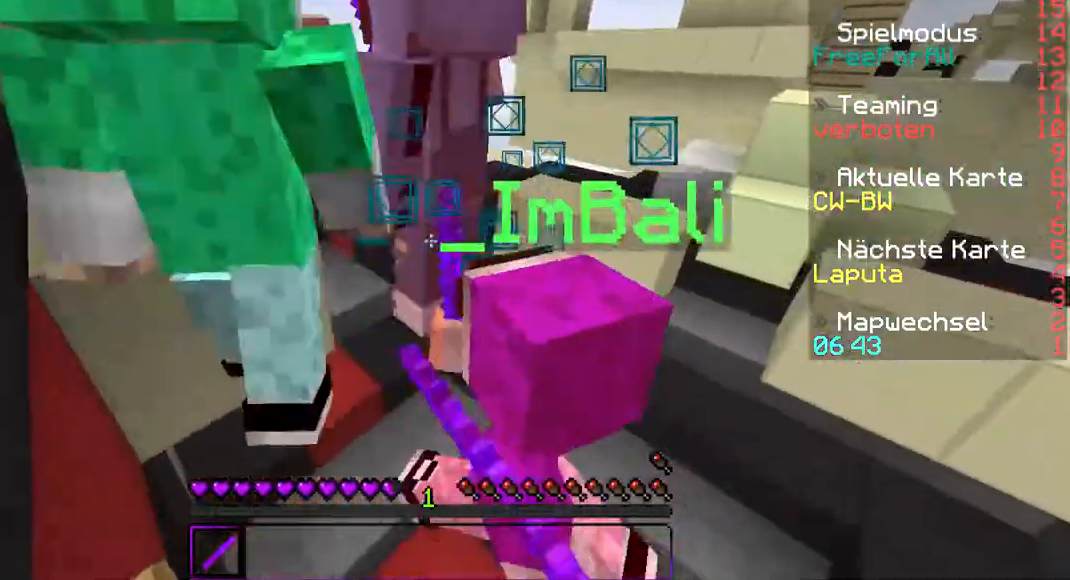
{"keys": [], "mouse": [], "events": [[33, "mouse_left", "down"], [100, "mouse_right", "up"], [133, "mouse_left", "up"], [133, "s", "down"], [200, "mouse_left", "down"], [200, "mouse_right", "down"], [233, "a", "up"], [233, "d", "down"], [300, "d", "up"], [300, "mouse_left", "up"], [300, "mouse_right", "up"], [333, "mouse_right", "down"], [333, "s", "up"], [400, "mouse_left", "down"], [433, "mouse_left", "up"], [433, "mouse_right", "up"]]}
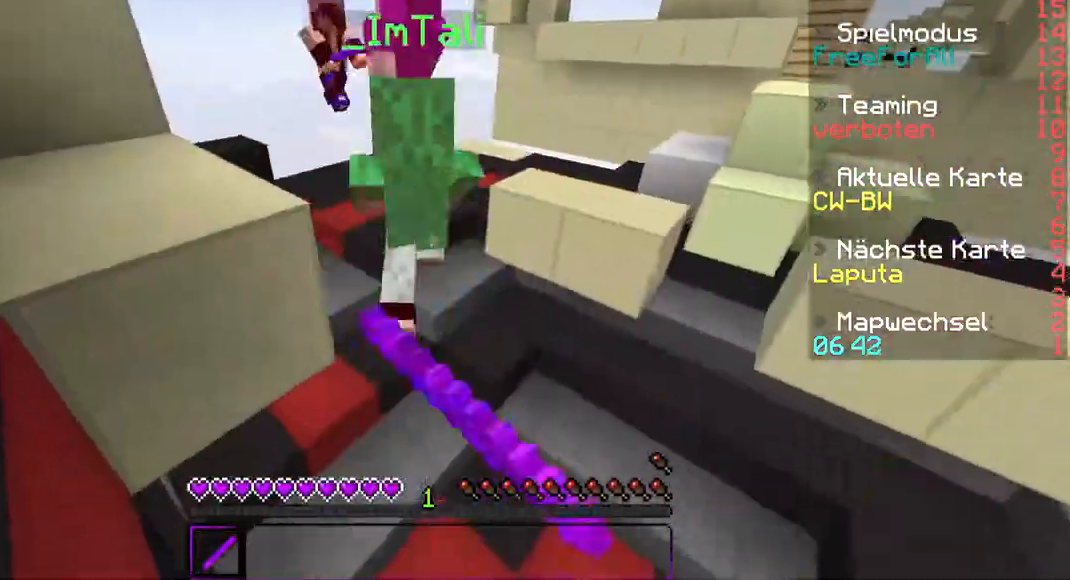
{"keys": ["w"], "mouse": ["left", "right"], "events": [[33, "mouse_left", "down"], [33, "mouse_right", "down"], [133, "mouse_left", "up"], [133, "mouse_right", "up"], [133, "w", "down"], [200, "mouse_right", "down"], [233, "mouse_left", "down"], [300, "mouse_right", "up"], [333, "mouse_left", "up"], [433, "mouse_left", "down"], [433, "mouse_right", "down"]]}
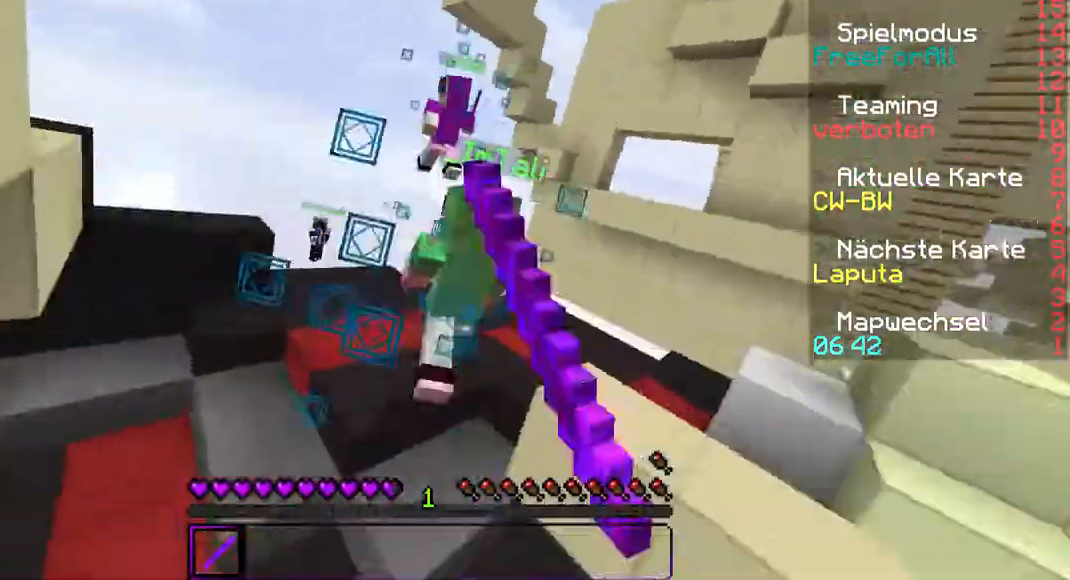
{"keys": ["d", "w"], "mouse": ["right"], "events": [[33, "mouse_left", "up"], [33, "mouse_right", "up"], [100, "mouse_left", "down"], [100, "mouse_right", "down"], [200, "mouse_left", "up"], [200, "mouse_right", "up"], [300, "mouse_left", "down"], [300, "mouse_right", "down"], [400, "d", "down"], [400, "mouse_left", "up"], [400, "mouse_right", "up"], [500, "mouse_right", "down"]]}
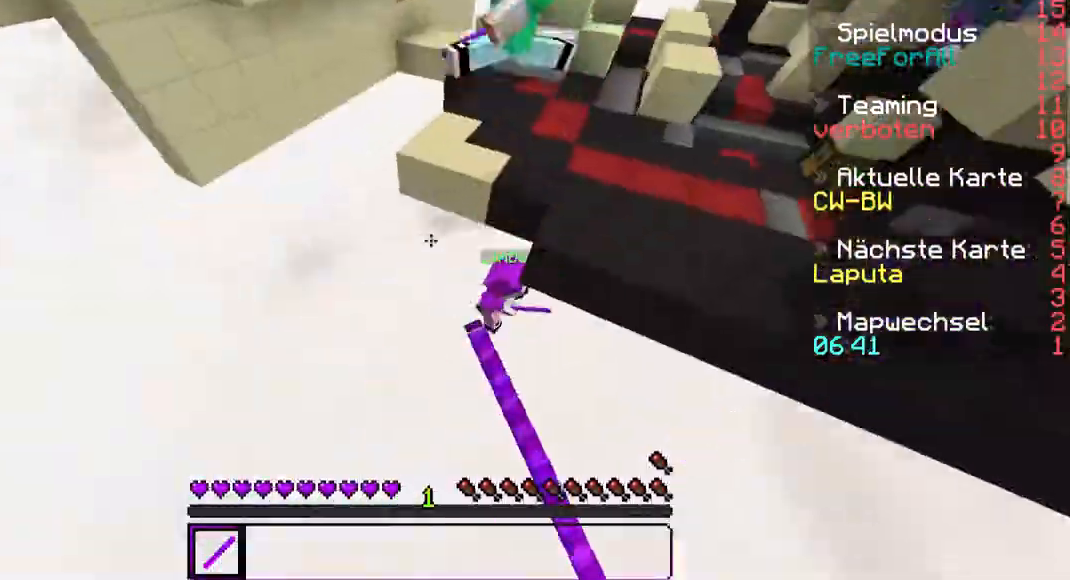
{"keys": ["w"], "mouse": [], "events": [[100, "mouse_left", "down"], [200, "mouse_left", "up"], [200, "mouse_right", "up"], [500, "d", "up"]]}
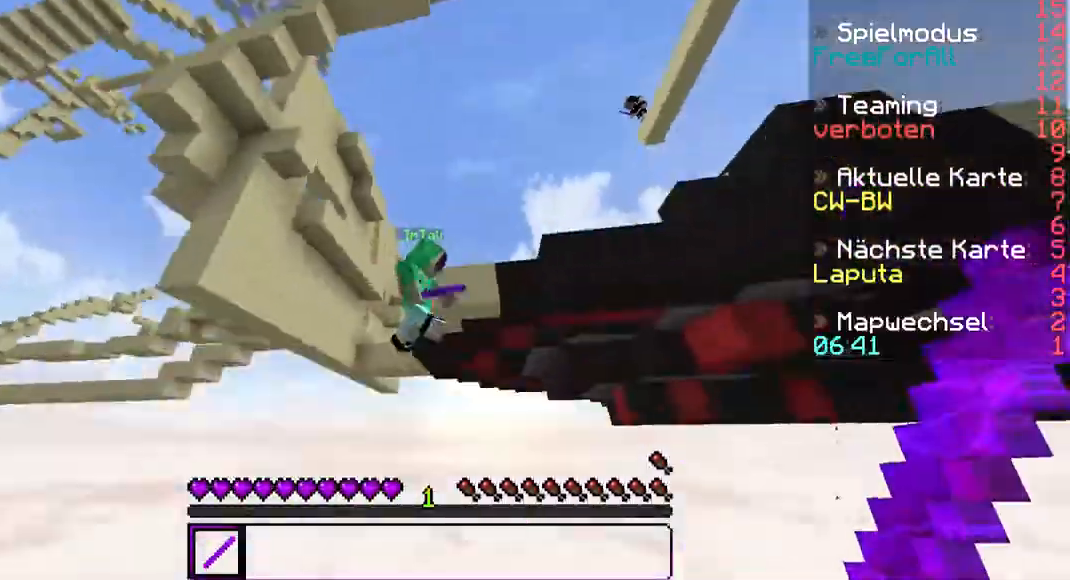
{"keys": [], "mouse": [], "events": [[433, "w", "up"]]}